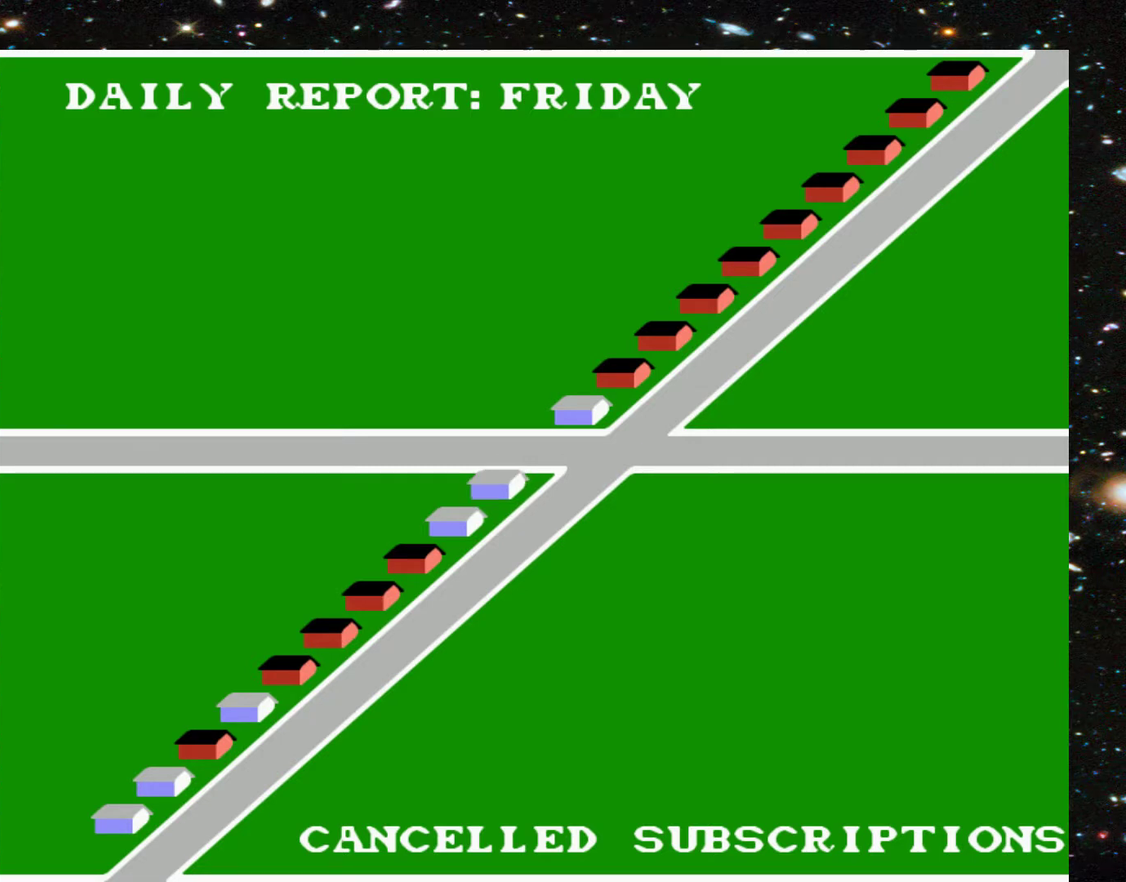
Gameplay with a controller (Xbox layout); each line is a JSON object with the inputs held at the frame after it. "events" lists button and stick changes between this image and that frame as [ms after this image, input, new state], when the widget could be followed in between. Not read: L3 R3 left_stick right_stick.
{"buttons": ["DPAD_UP"], "events": [[233, "DPAD_UP", "down"]]}
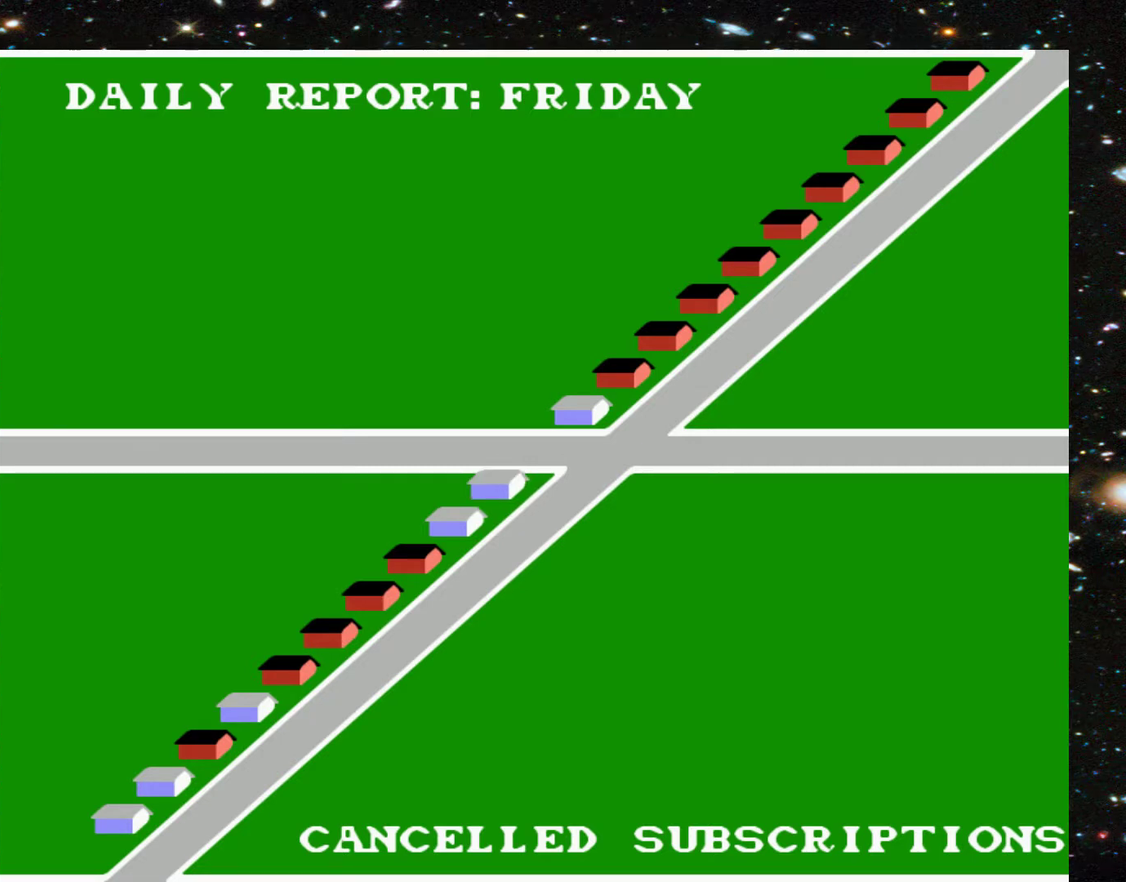
{"buttons": ["DPAD_UP"], "events": []}
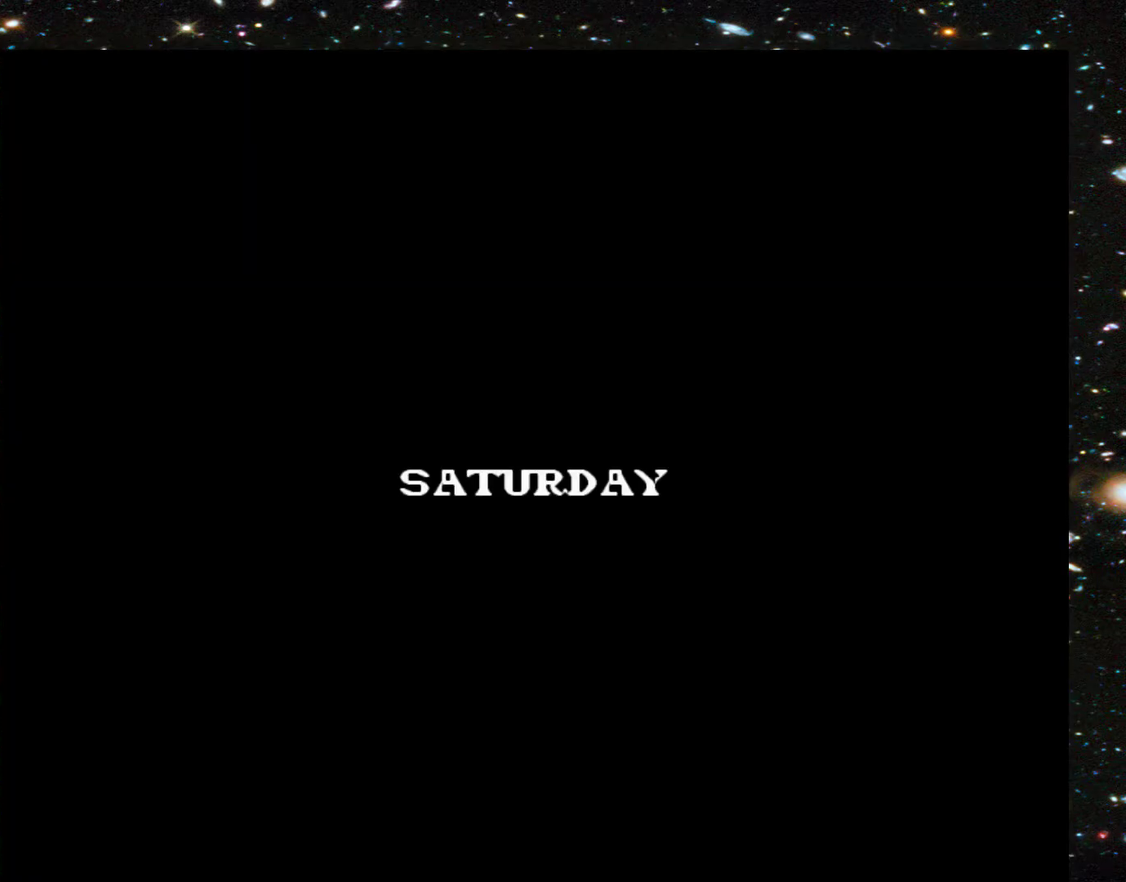
{"buttons": ["DPAD_UP"], "events": []}
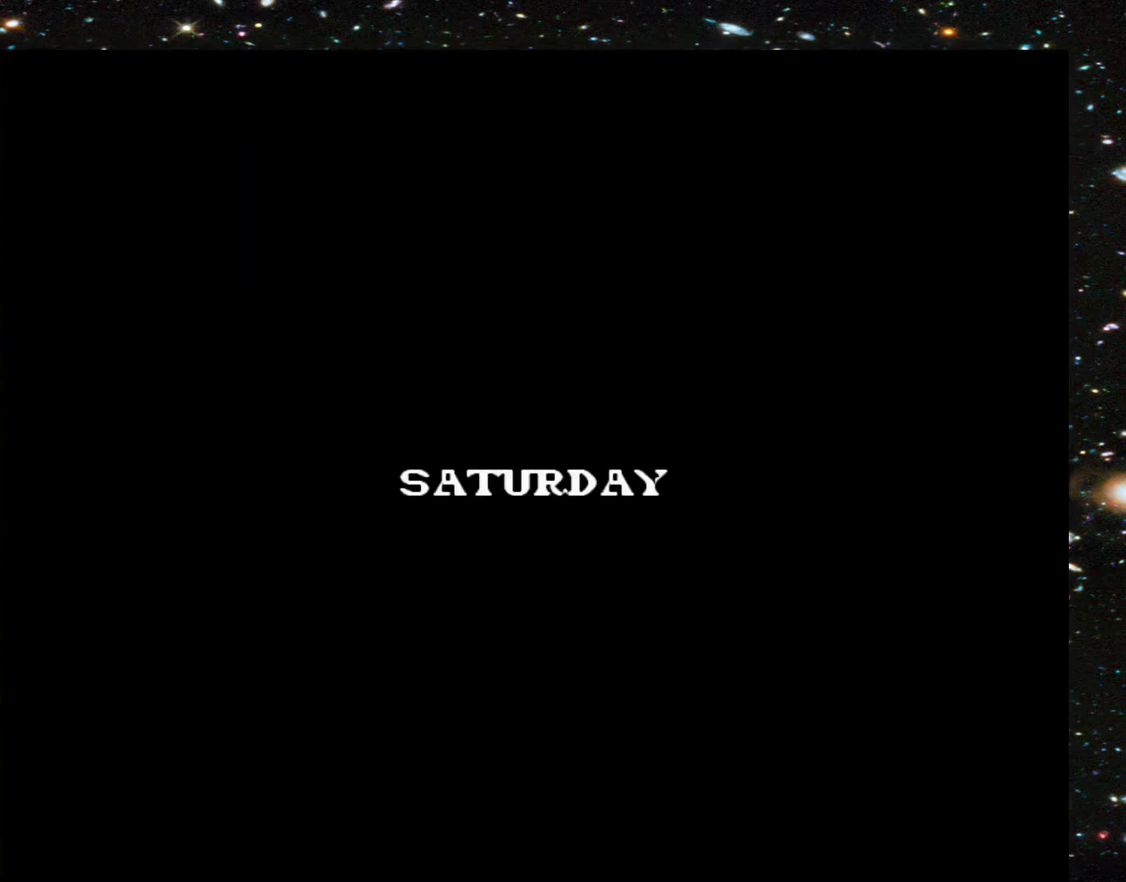
{"buttons": ["DPAD_UP"], "events": []}
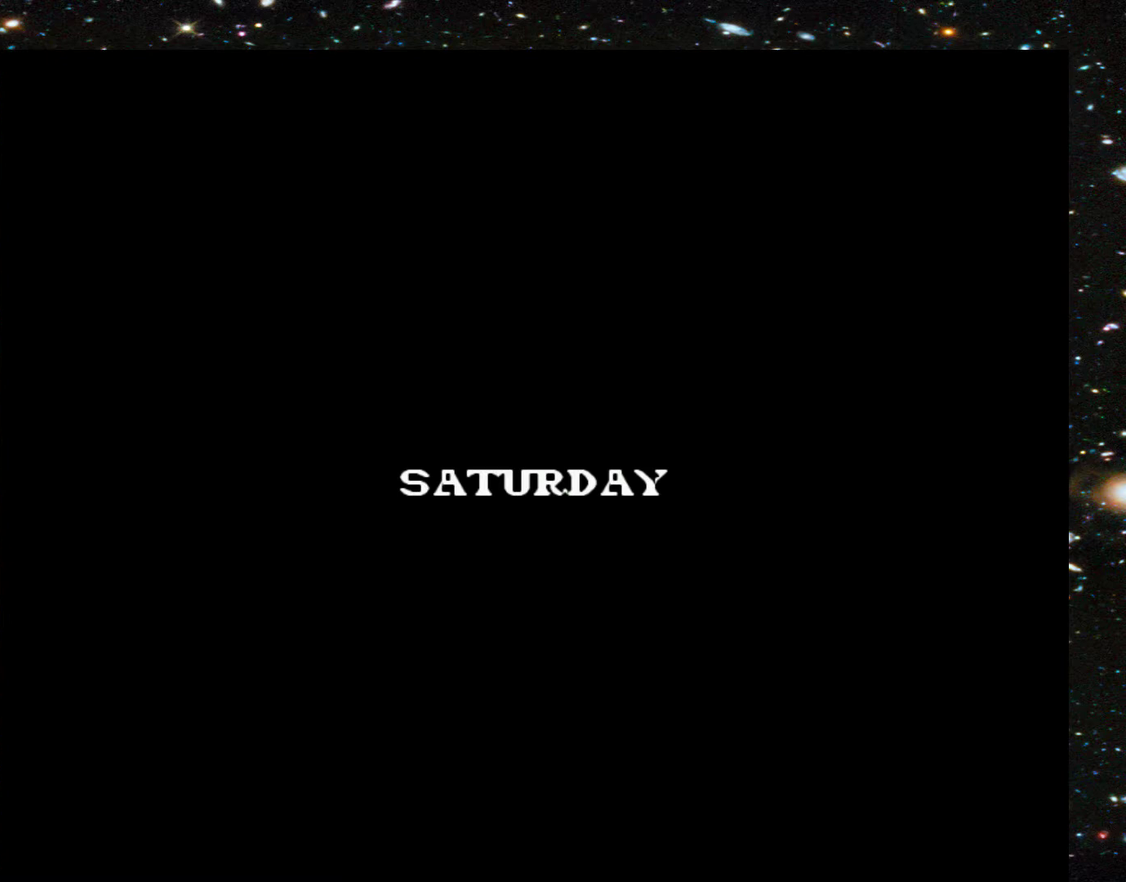
{"buttons": ["DPAD_UP"], "events": []}
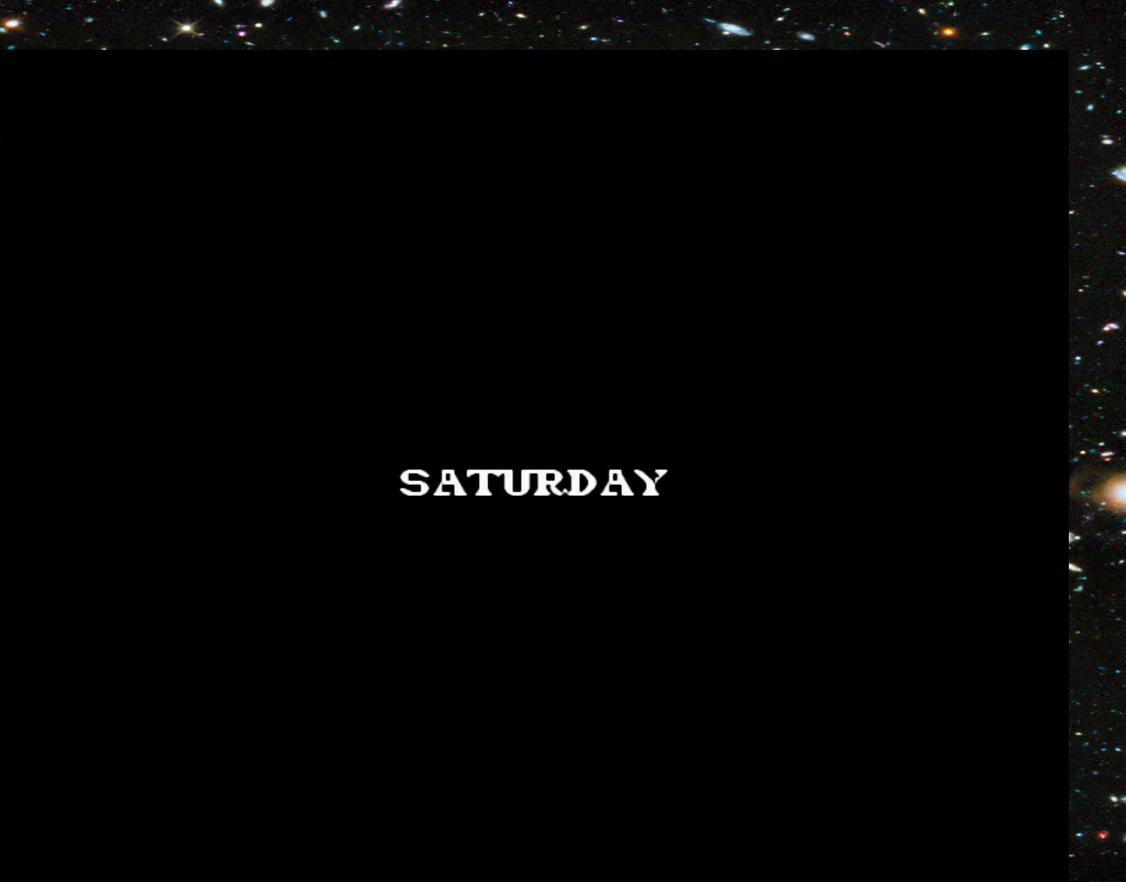
{"buttons": ["DPAD_UP"], "events": []}
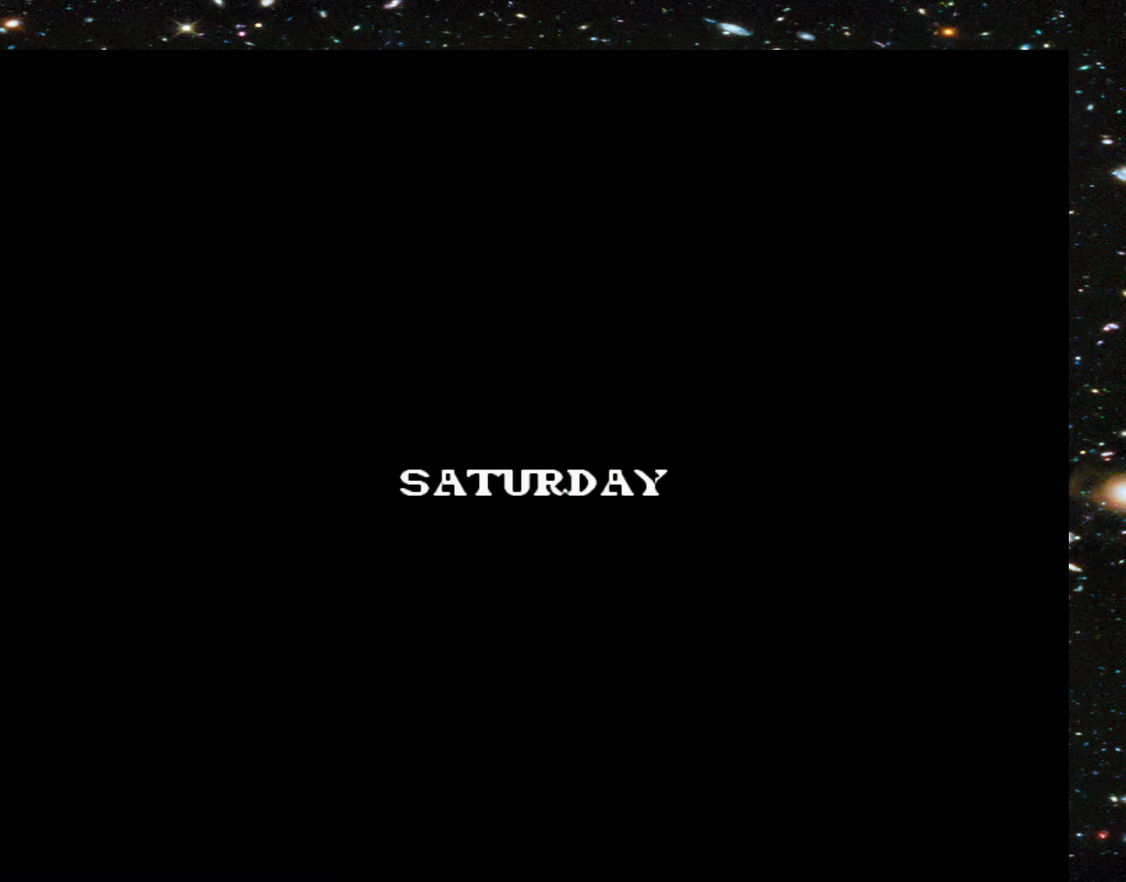
{"buttons": ["DPAD_UP"], "events": []}
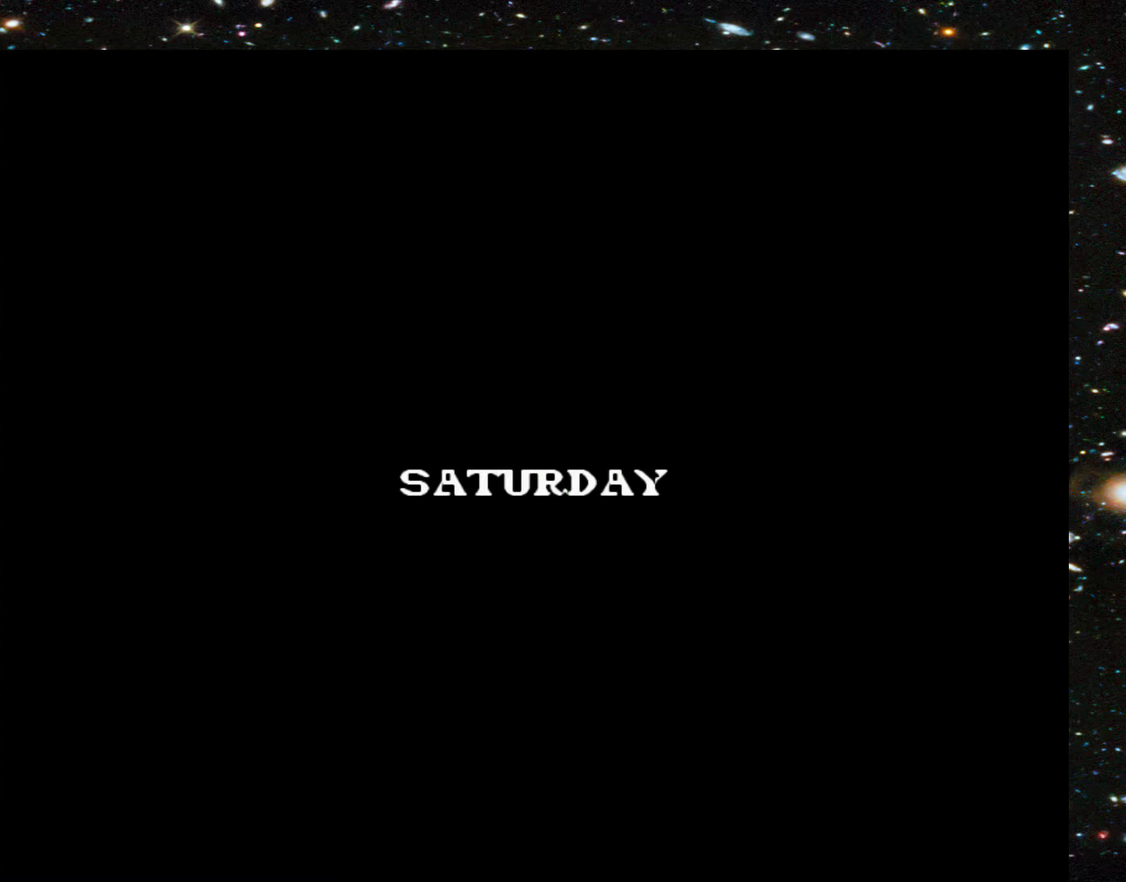
{"buttons": ["DPAD_UP"], "events": []}
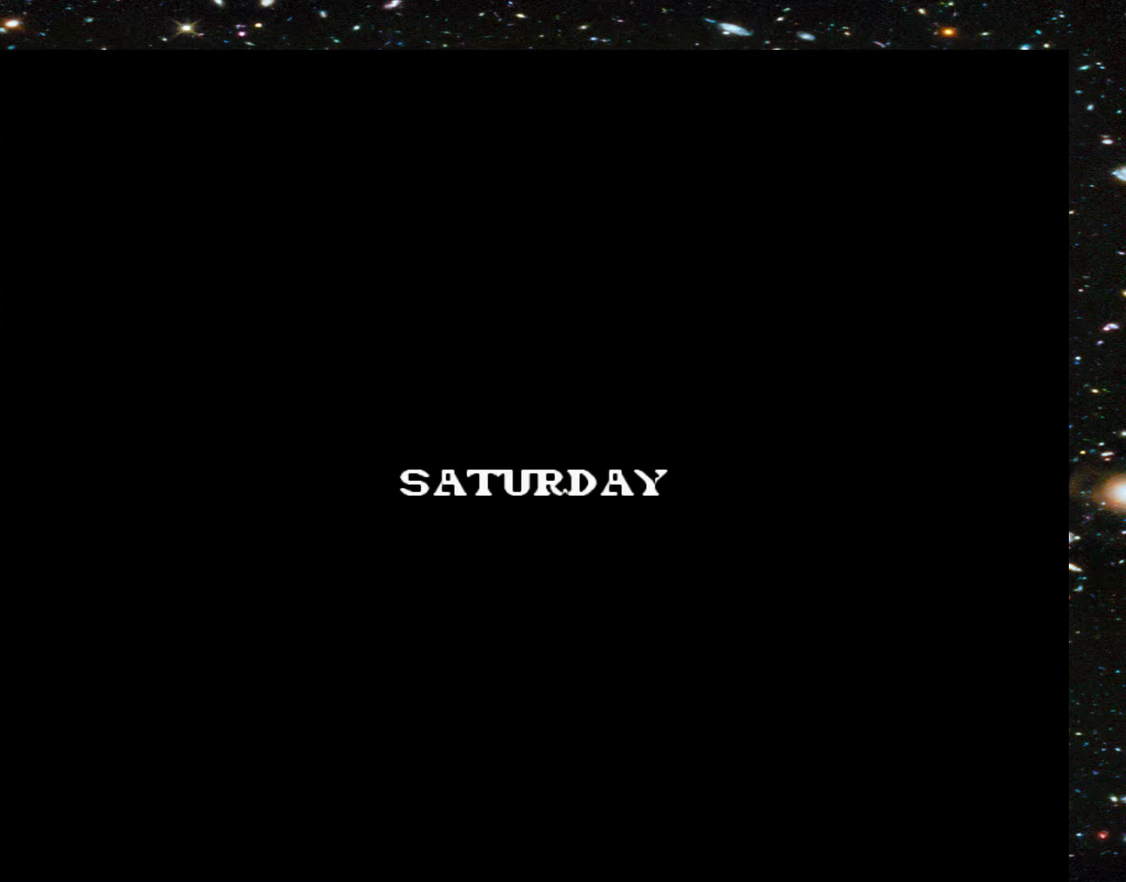
{"buttons": ["DPAD_UP"], "events": []}
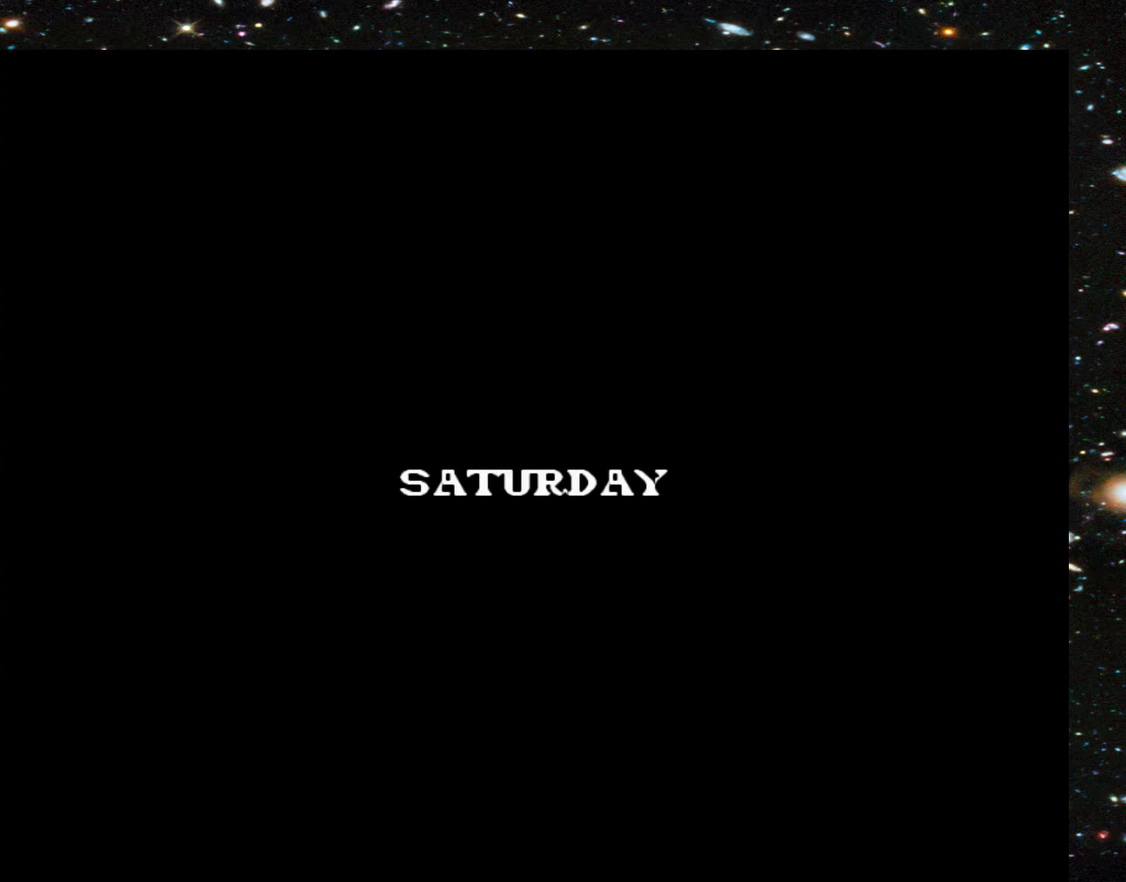
{"buttons": ["DPAD_UP"], "events": []}
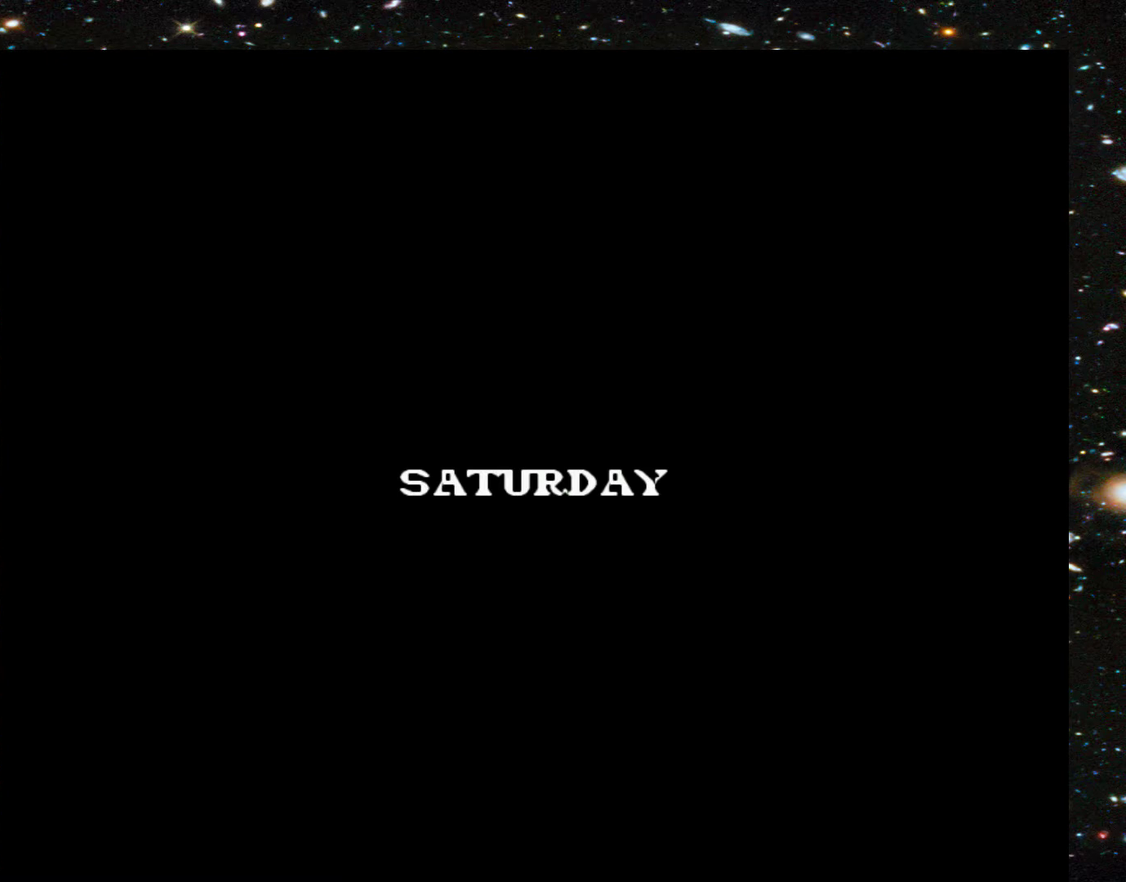
{"buttons": ["DPAD_UP"], "events": []}
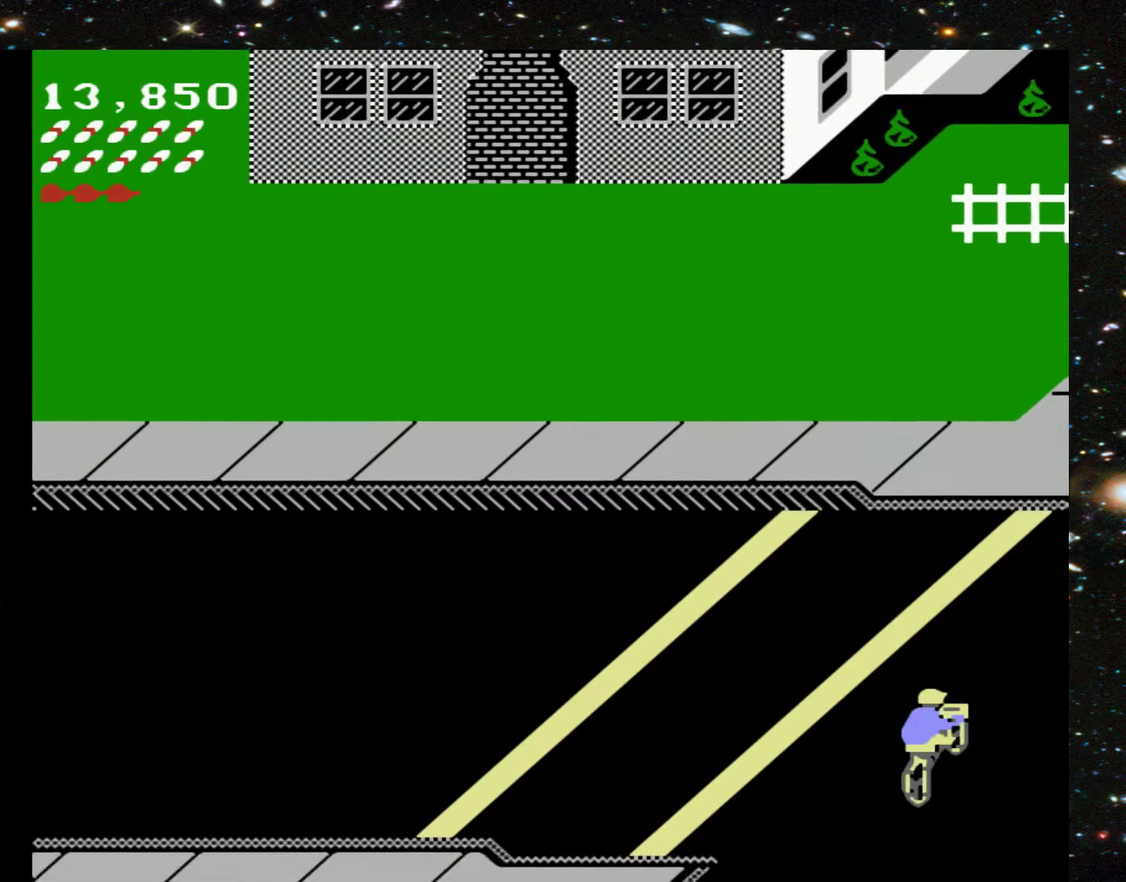
{"buttons": ["DPAD_UP"], "events": []}
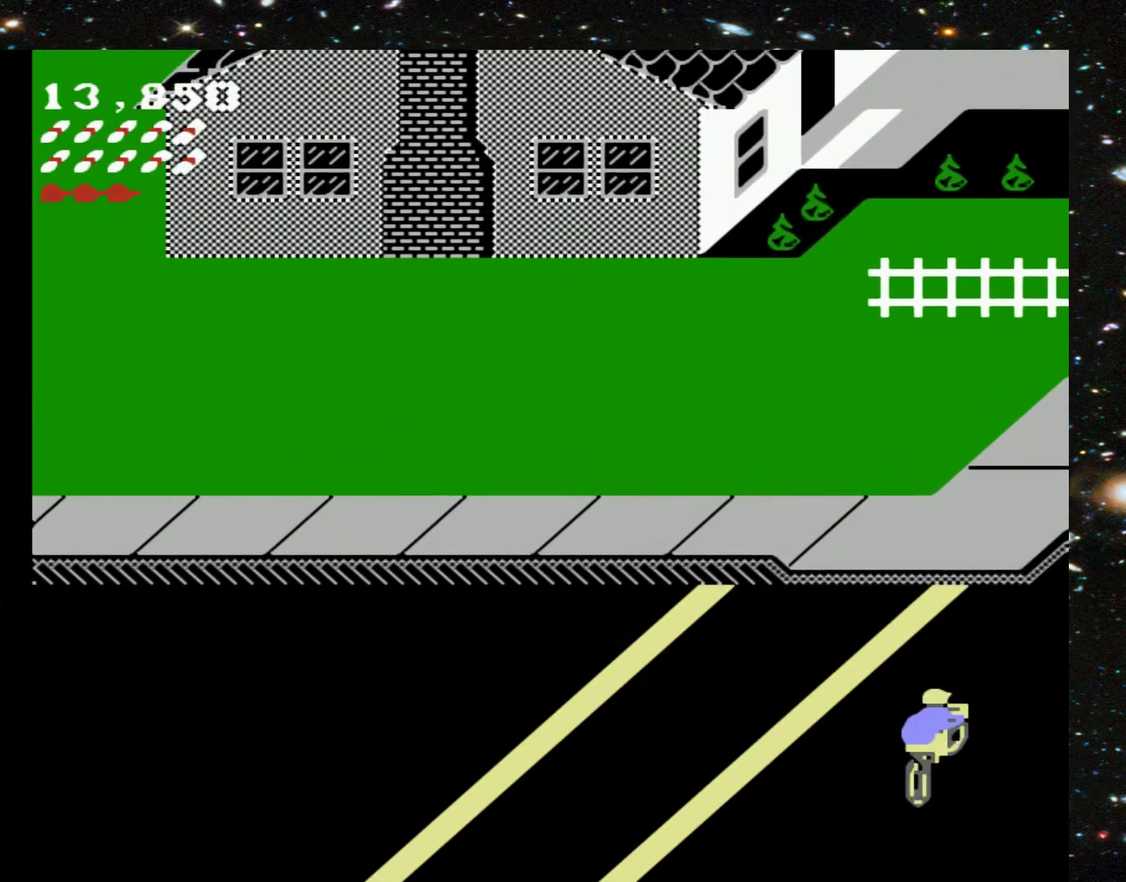
{"buttons": ["DPAD_UP", "DPAD_LEFT"], "events": [[500, "DPAD_LEFT", "down"]]}
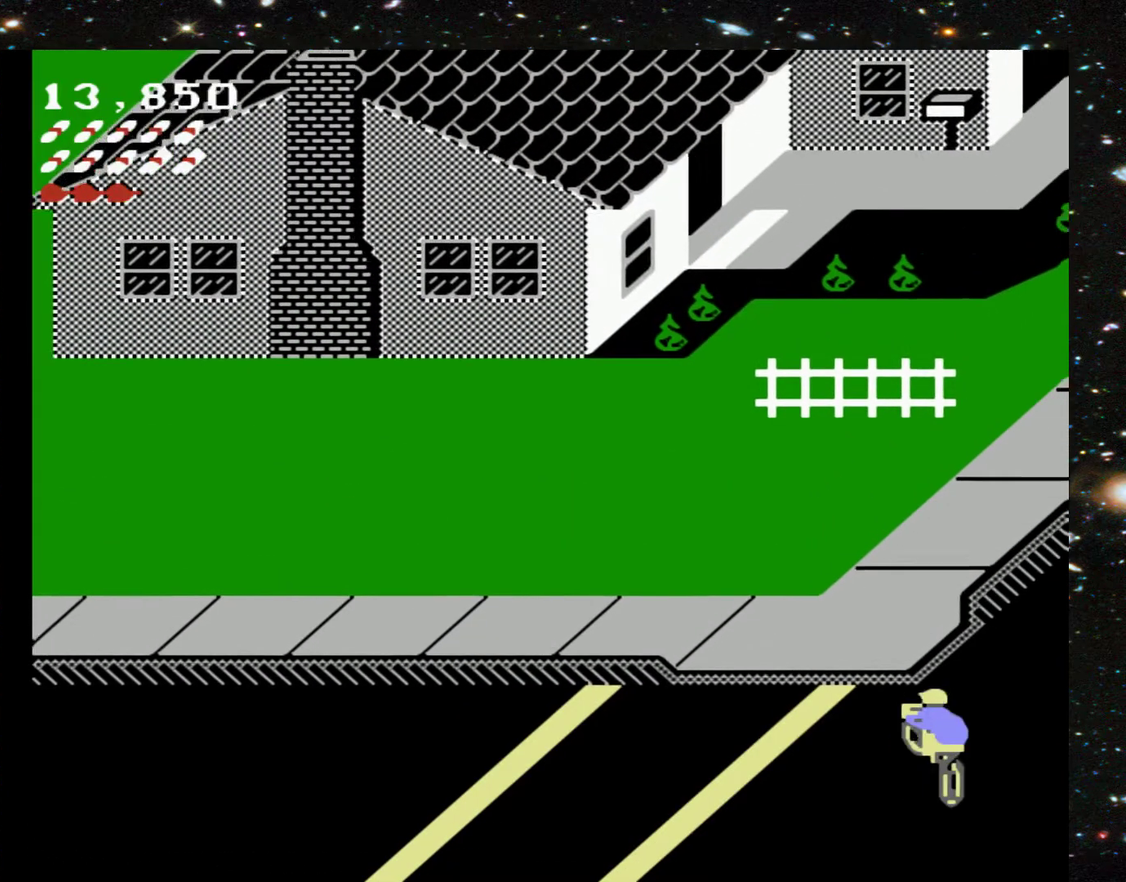
{"buttons": ["DPAD_UP", "DPAD_LEFT"], "events": []}
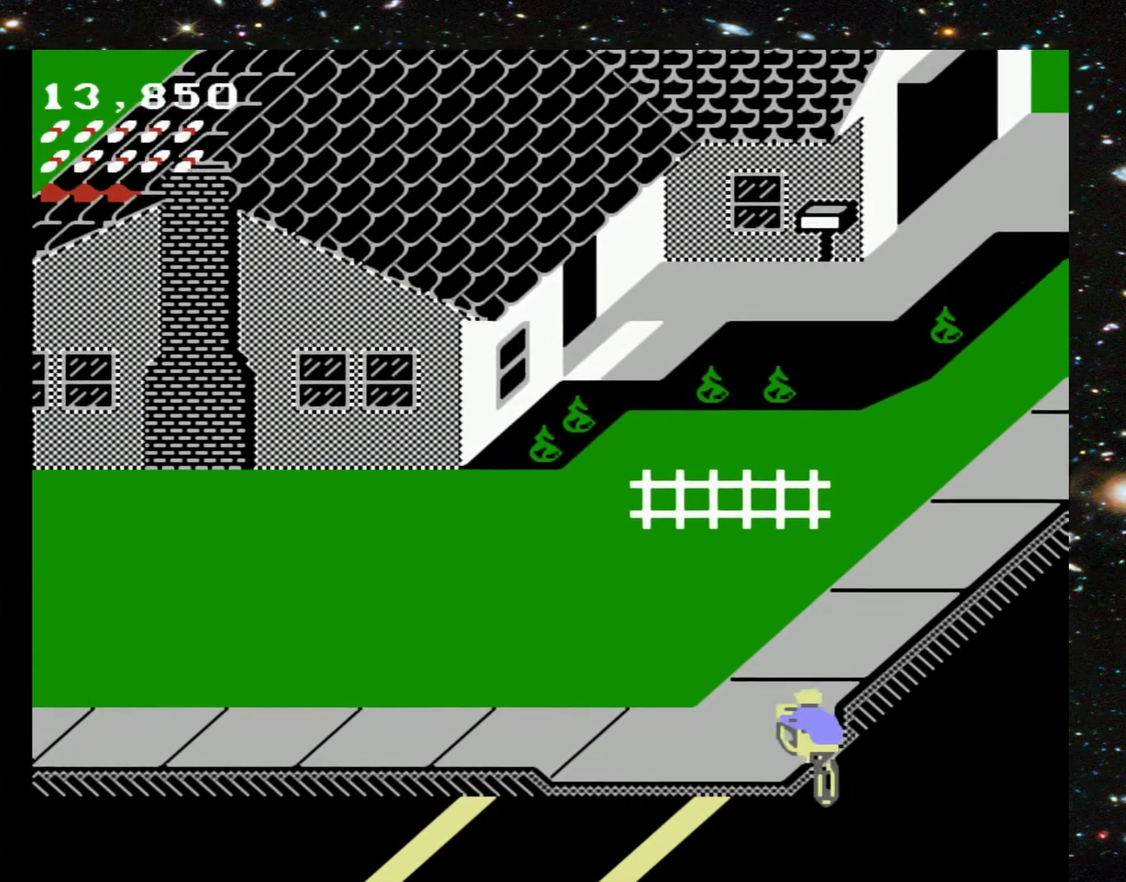
{"buttons": ["DPAD_UP", "DPAD_LEFT"], "events": []}
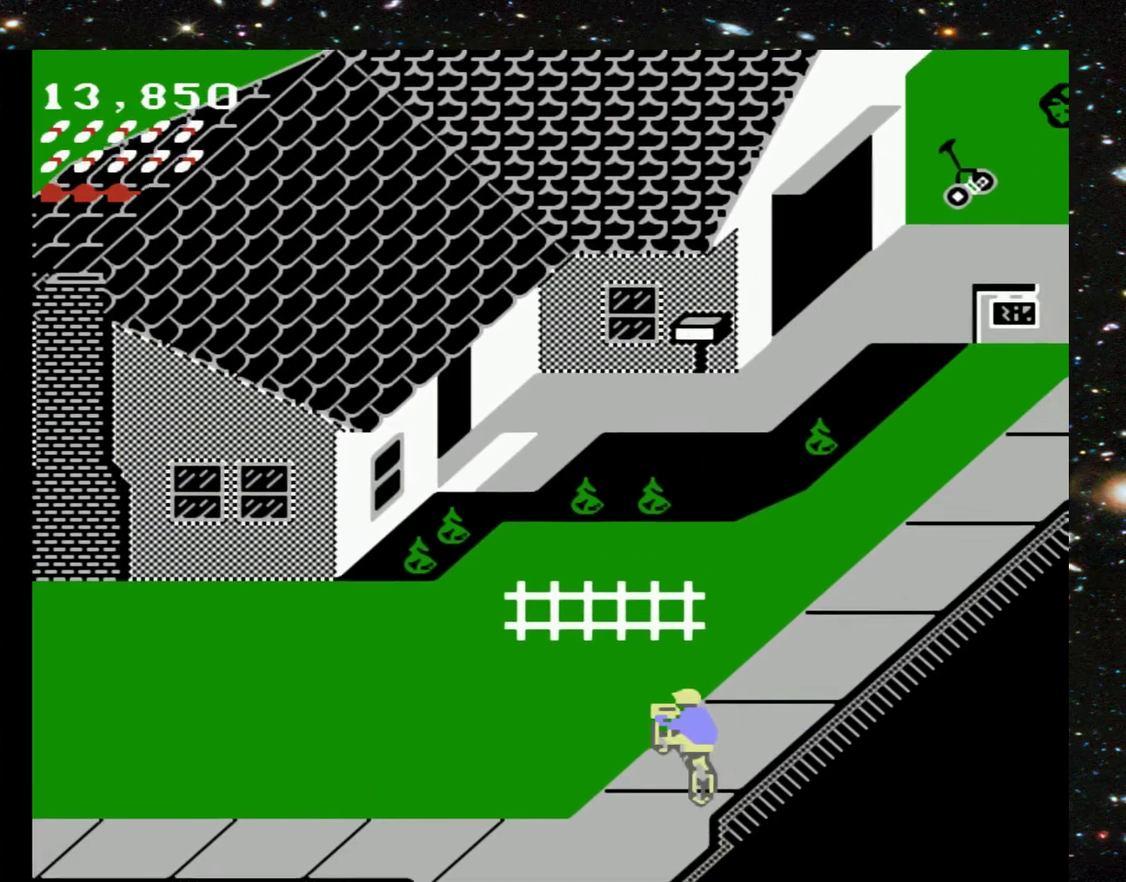
{"buttons": ["DPAD_UP"], "events": [[433, "DPAD_LEFT", "up"]]}
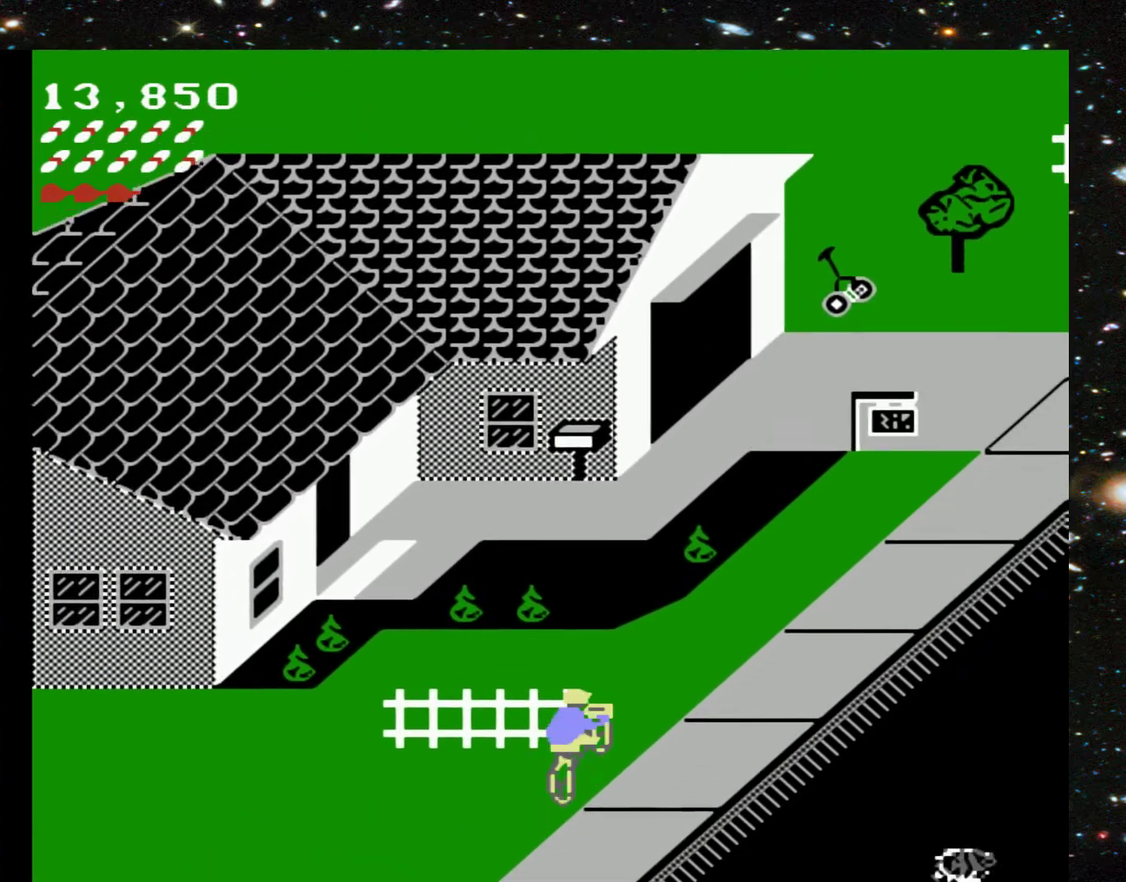
{"buttons": ["DPAD_UP"], "events": [[233, "X", "down"], [367, "X", "up"]]}
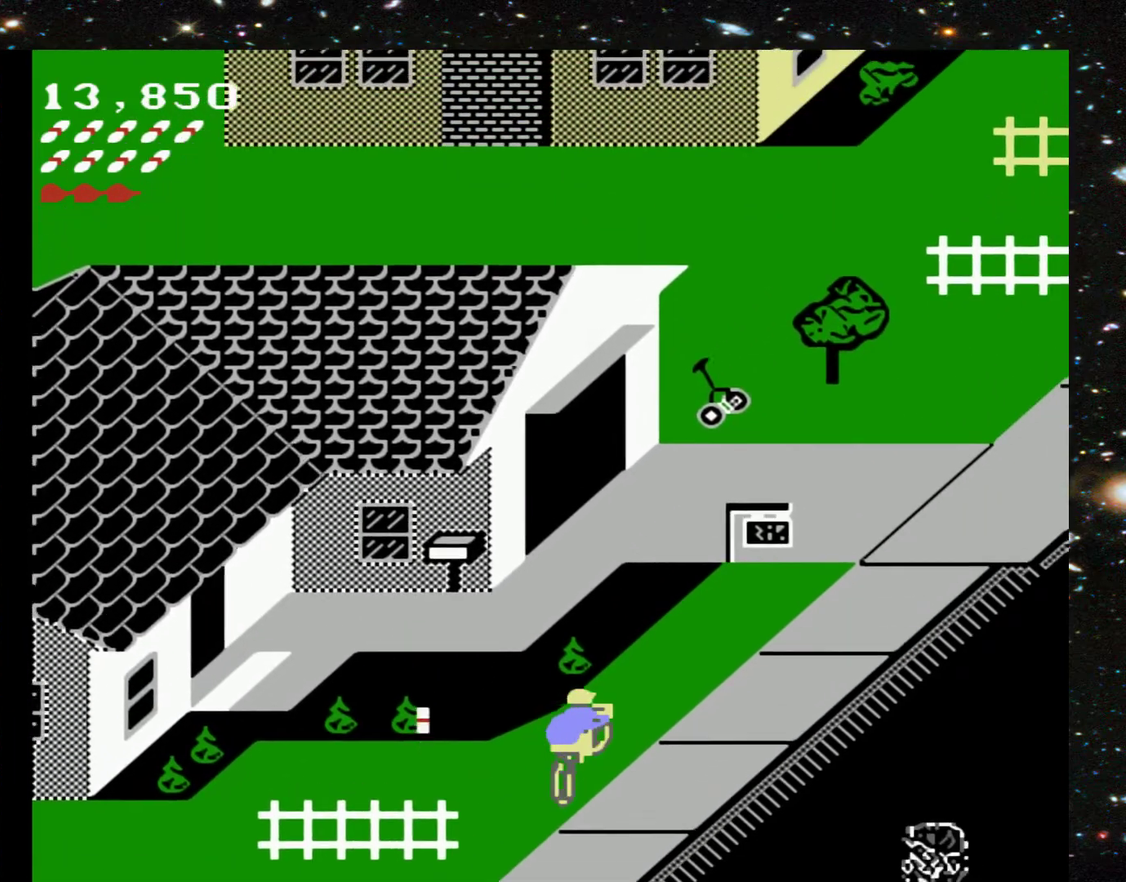
{"buttons": ["DPAD_UP", "DPAD_RIGHT"], "events": [[500, "DPAD_RIGHT", "down"]]}
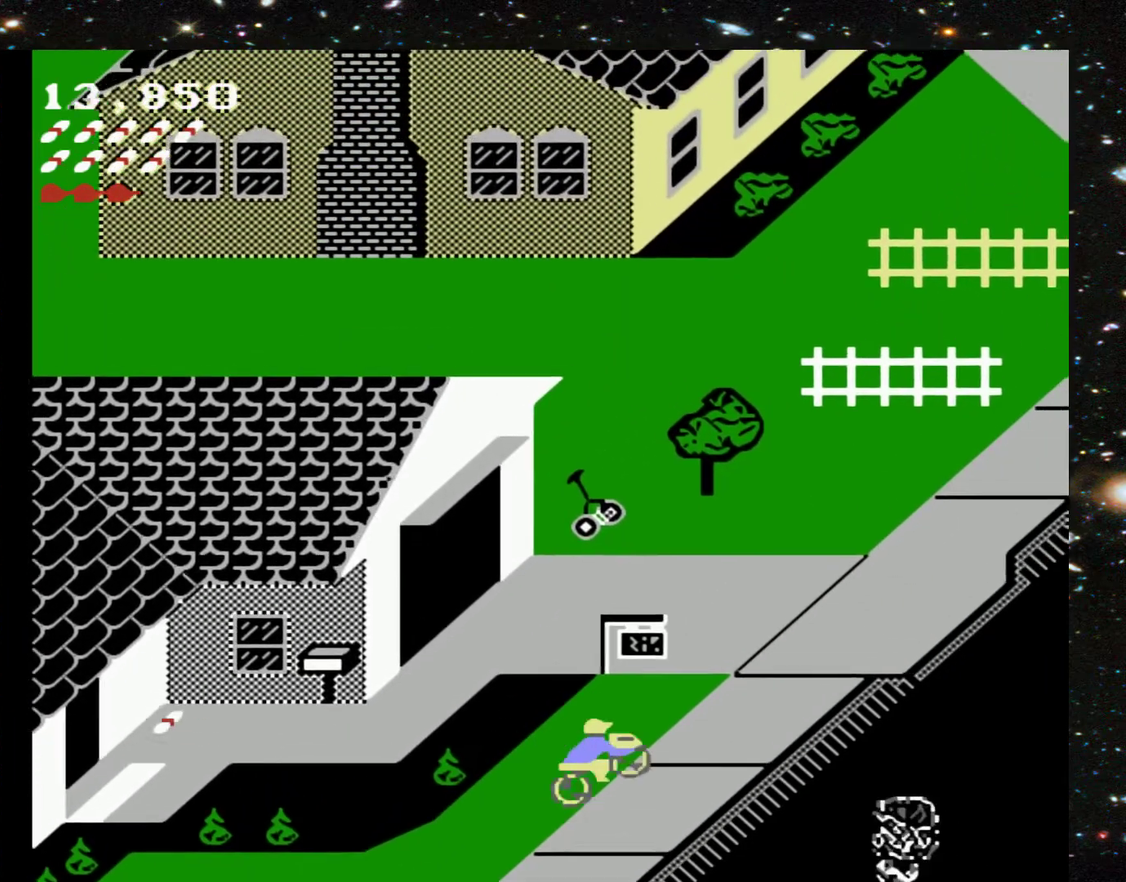
{"buttons": ["DPAD_UP"], "events": [[267, "DPAD_RIGHT", "up"]]}
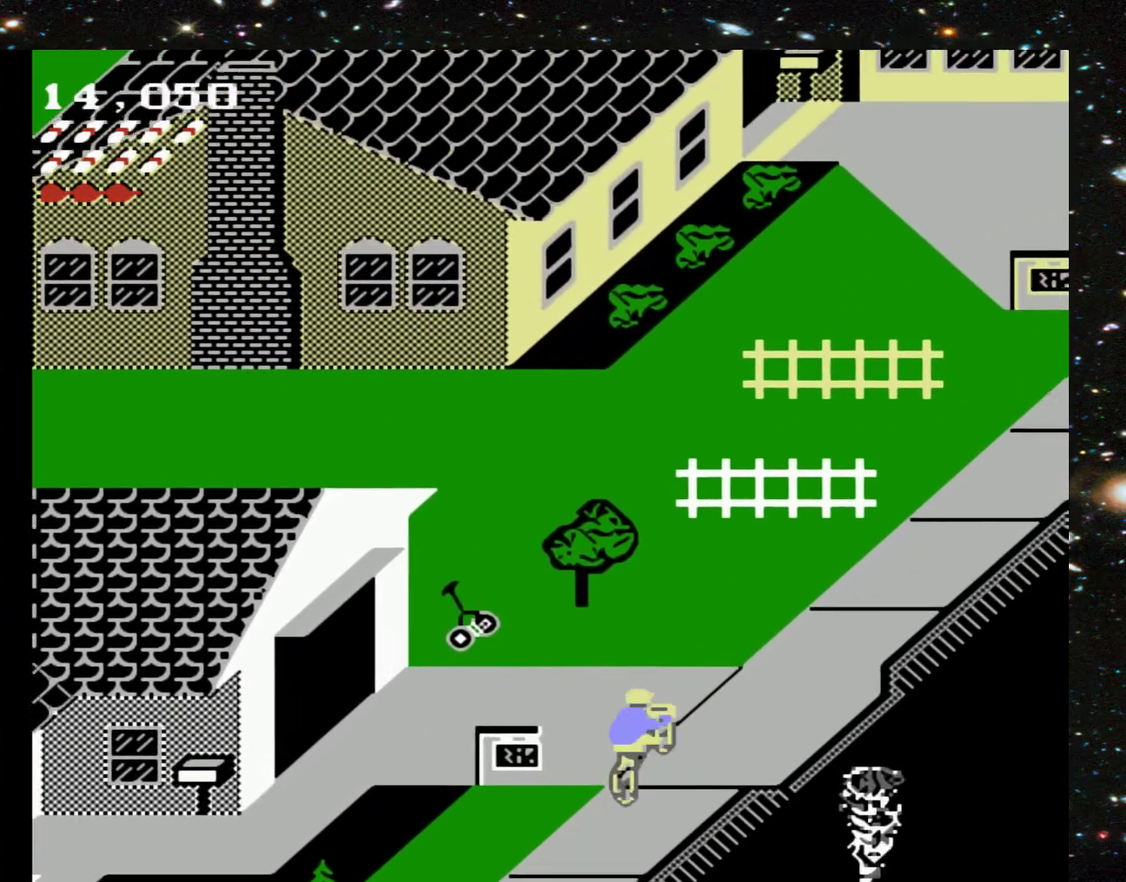
{"buttons": ["DPAD_UP"], "events": []}
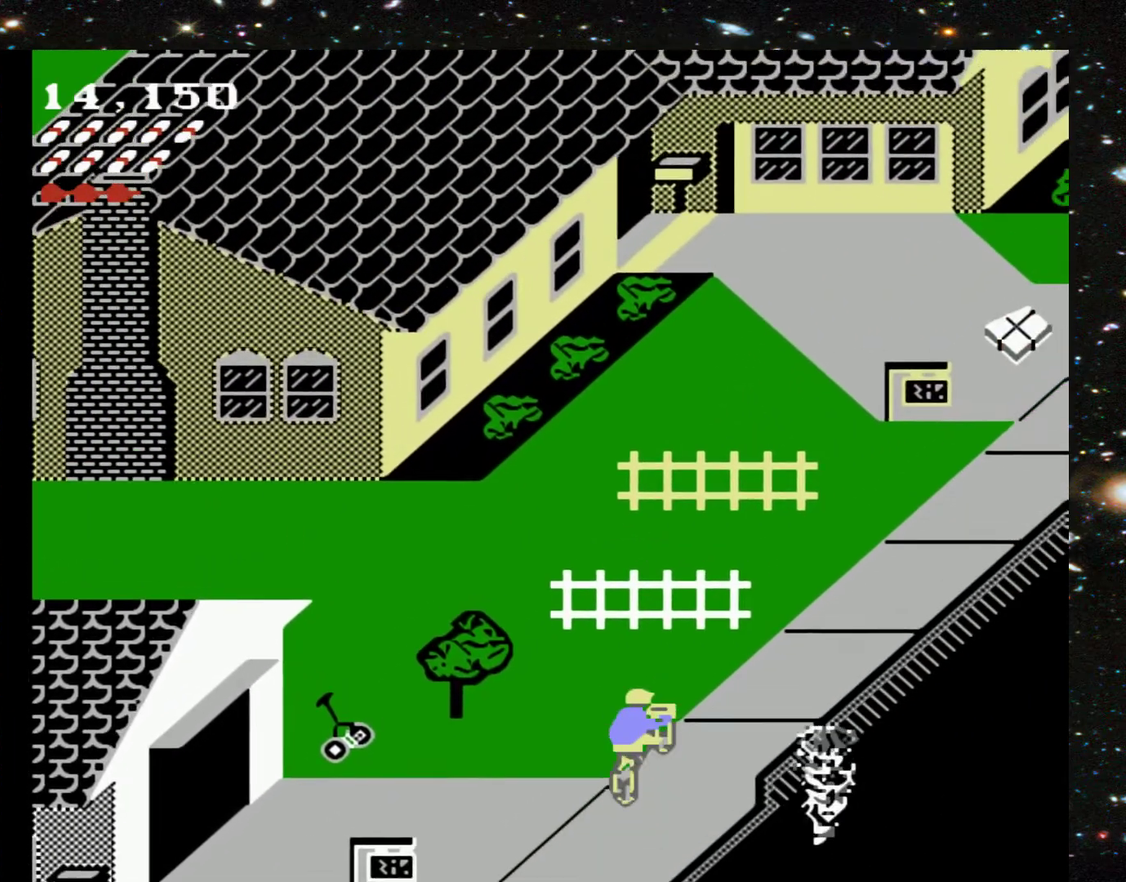
{"buttons": ["DPAD_UP"], "events": []}
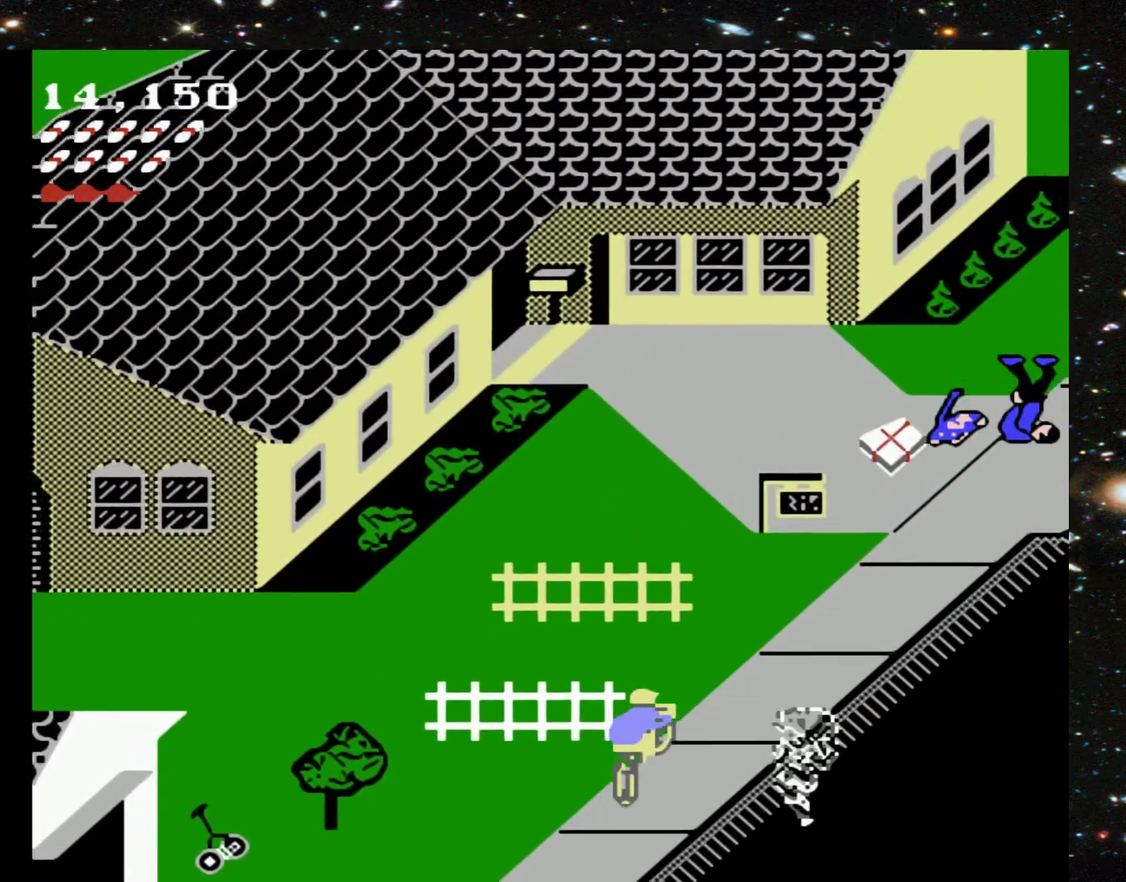
{"buttons": ["DPAD_UP", "DPAD_LEFT"], "events": [[367, "DPAD_LEFT", "down"]]}
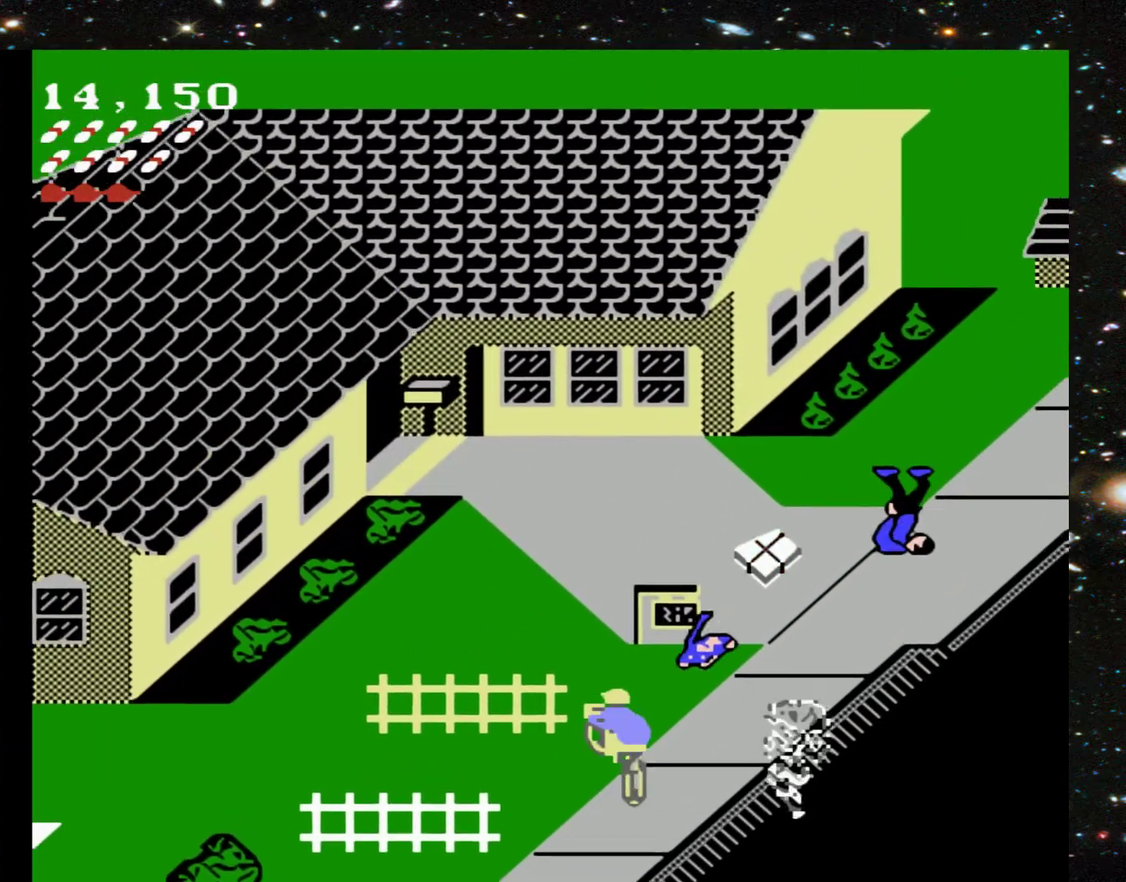
{"buttons": ["DPAD_UP"], "events": [[300, "DPAD_LEFT", "up"]]}
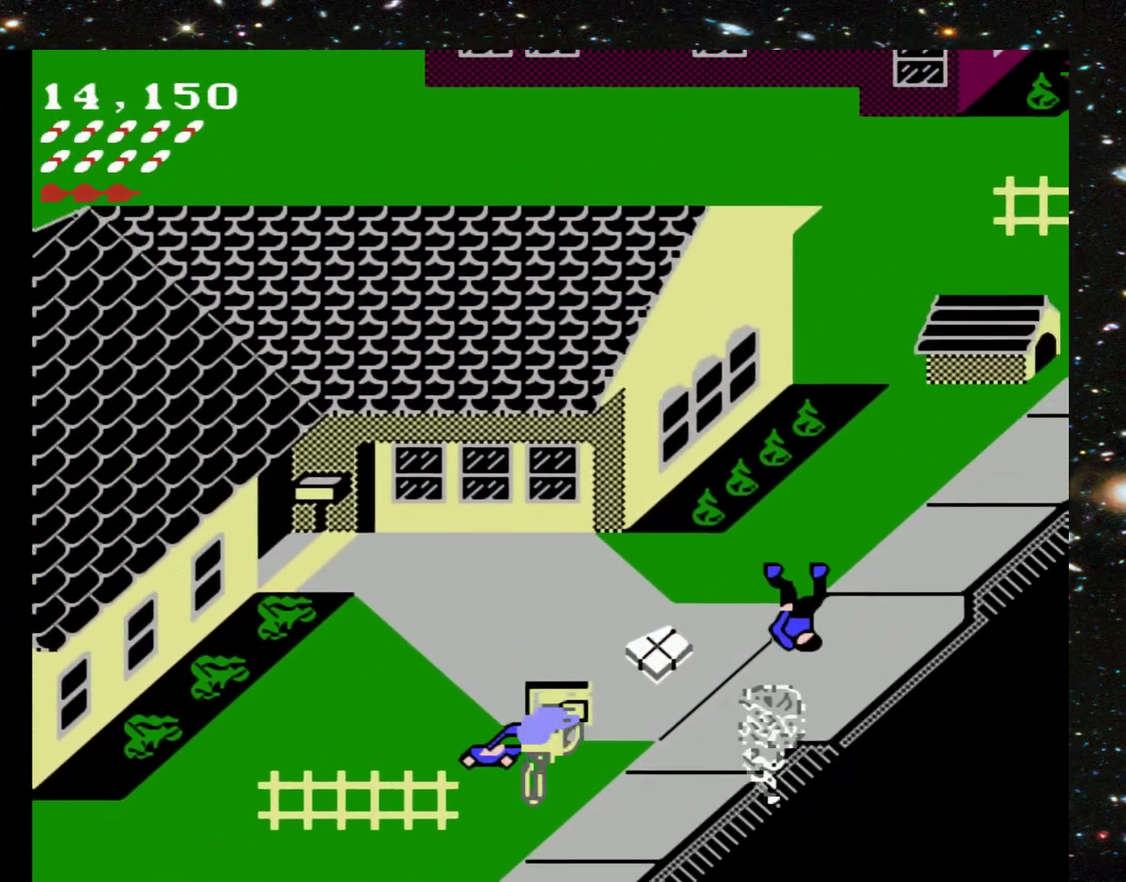
{"buttons": ["DPAD_UP", "DPAD_LEFT"], "events": [[33, "X", "down"], [167, "X", "up"], [467, "DPAD_LEFT", "down"]]}
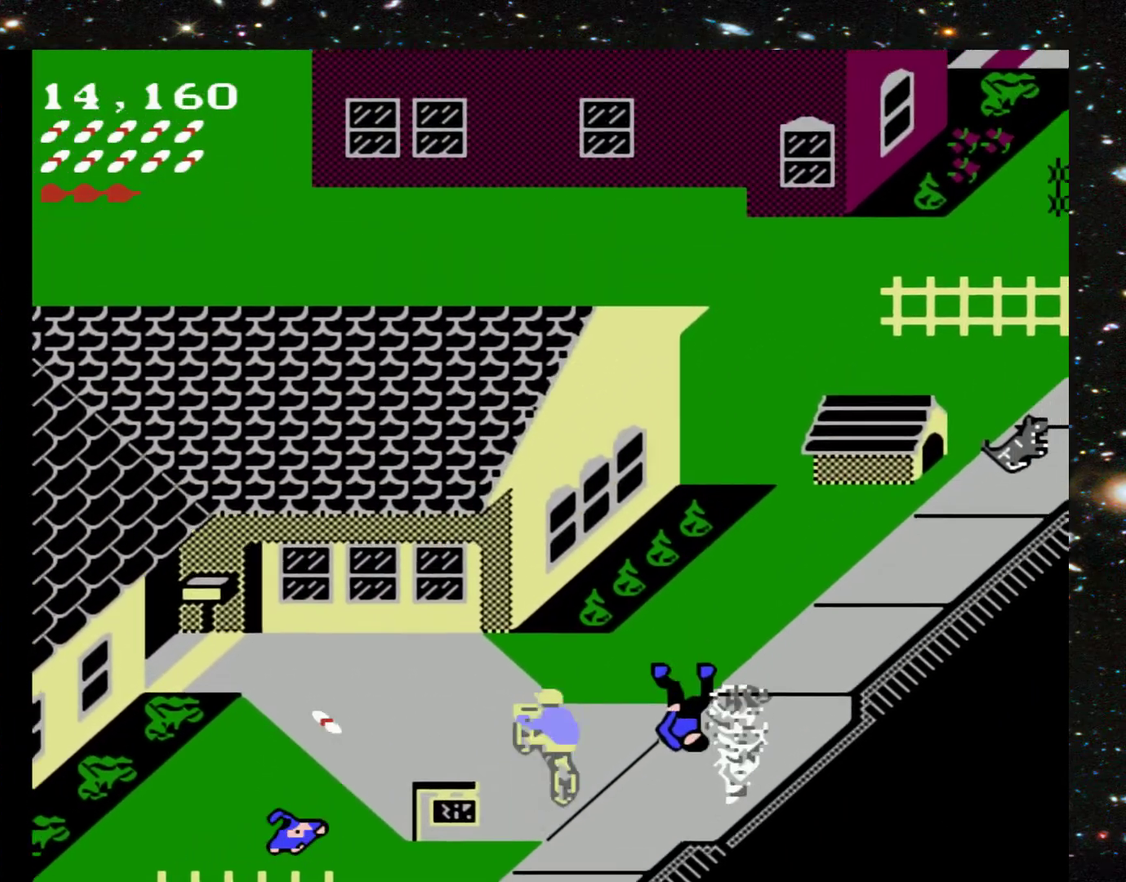
{"buttons": ["DPAD_UP", "DPAD_RIGHT"], "events": [[133, "DPAD_LEFT", "up"], [400, "DPAD_RIGHT", "down"]]}
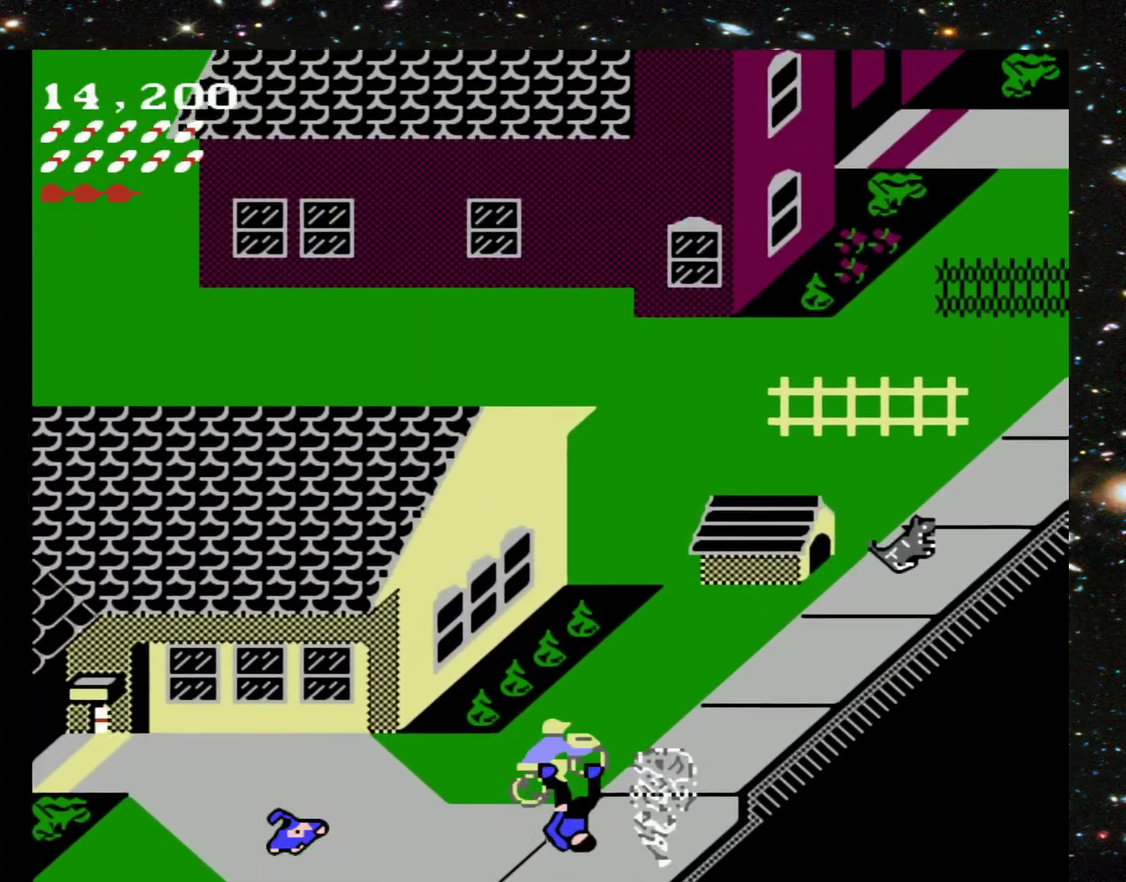
{"buttons": ["DPAD_UP", "DPAD_RIGHT"], "events": [[233, "DPAD_RIGHT", "up"], [433, "DPAD_RIGHT", "down"]]}
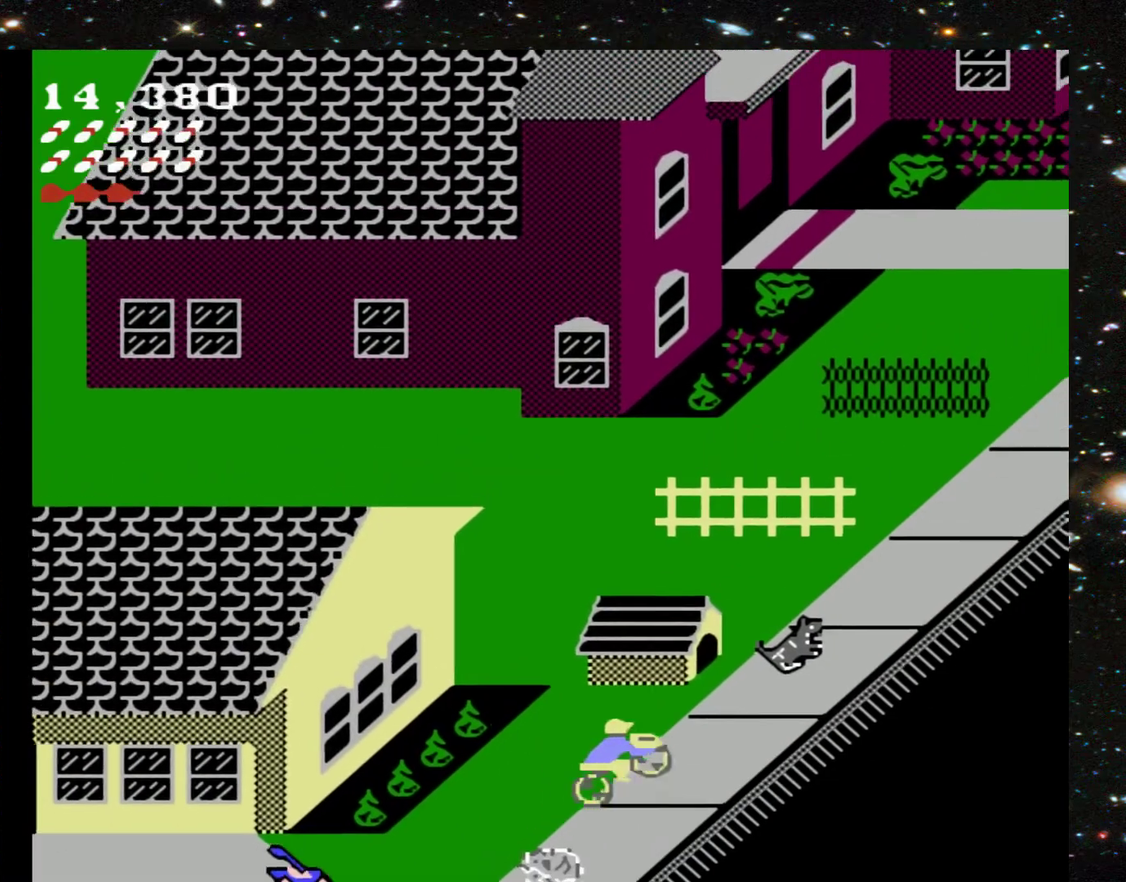
{"buttons": ["DPAD_UP"], "events": [[500, "DPAD_RIGHT", "up"]]}
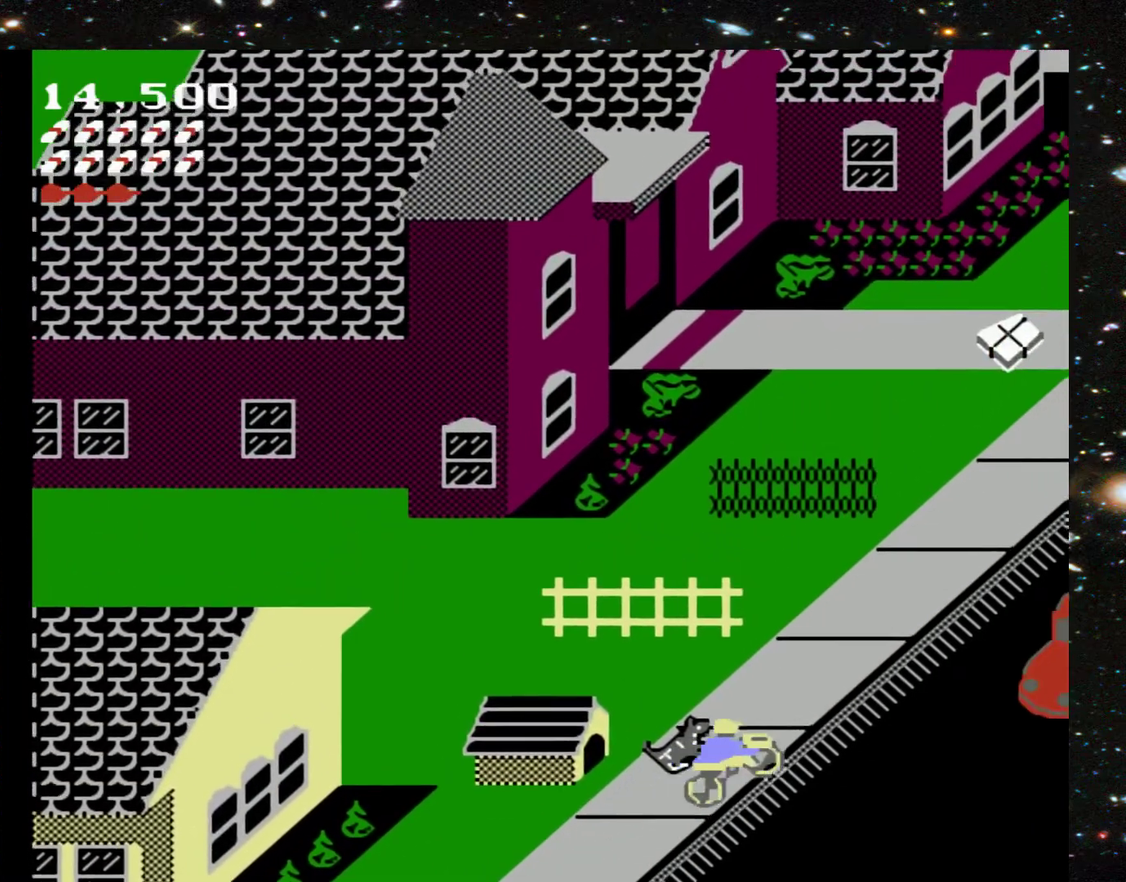
{"buttons": ["DPAD_UP", "DPAD_LEFT"], "events": [[100, "X", "down"], [200, "X", "up"], [467, "DPAD_LEFT", "down"]]}
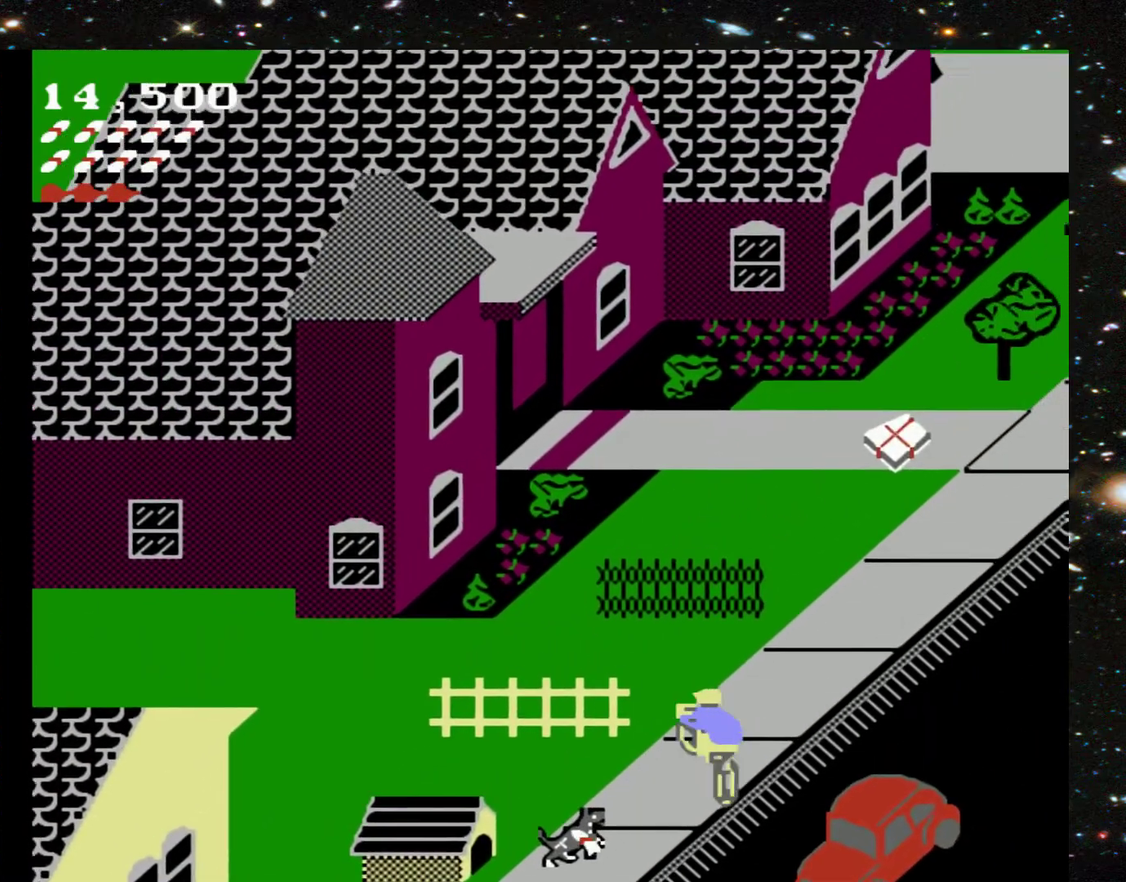
{"buttons": ["DPAD_UP"], "events": [[367, "DPAD_LEFT", "up"]]}
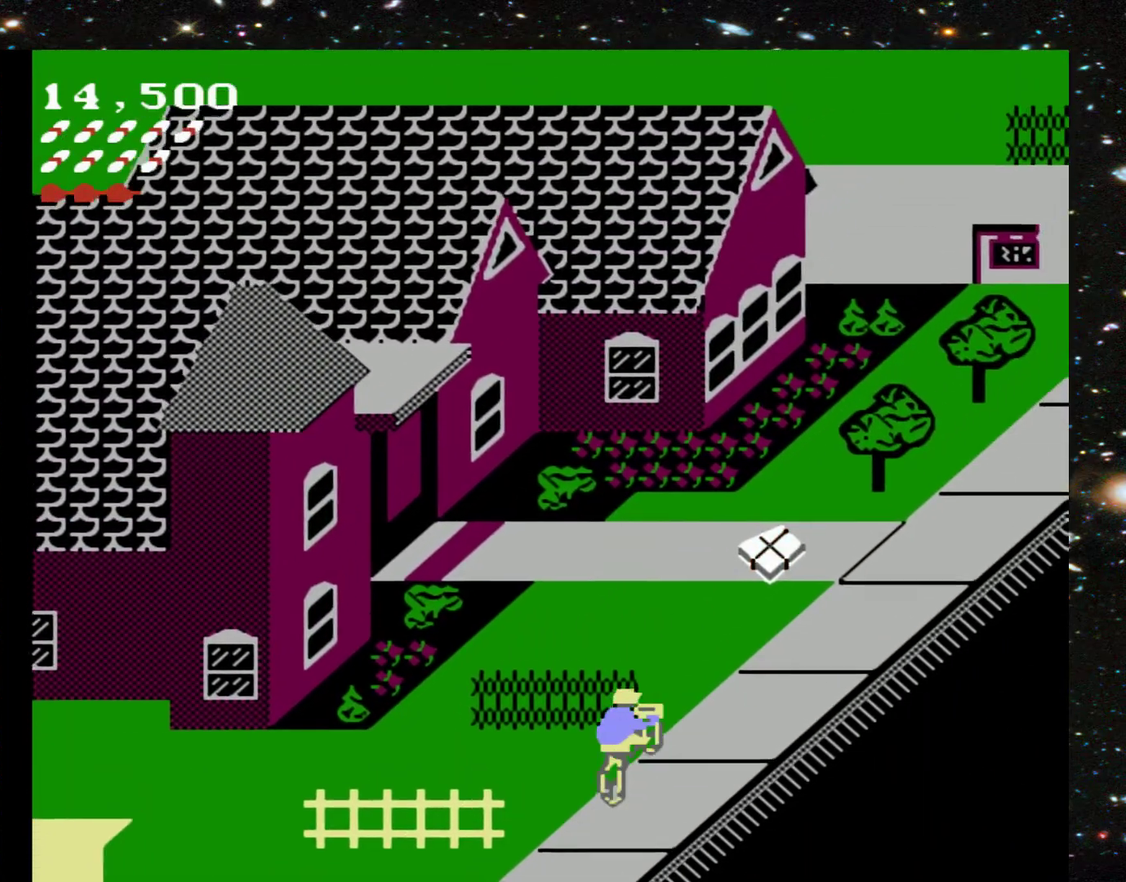
{"buttons": ["DPAD_UP", "DPAD_LEFT"], "events": [[333, "DPAD_LEFT", "down"]]}